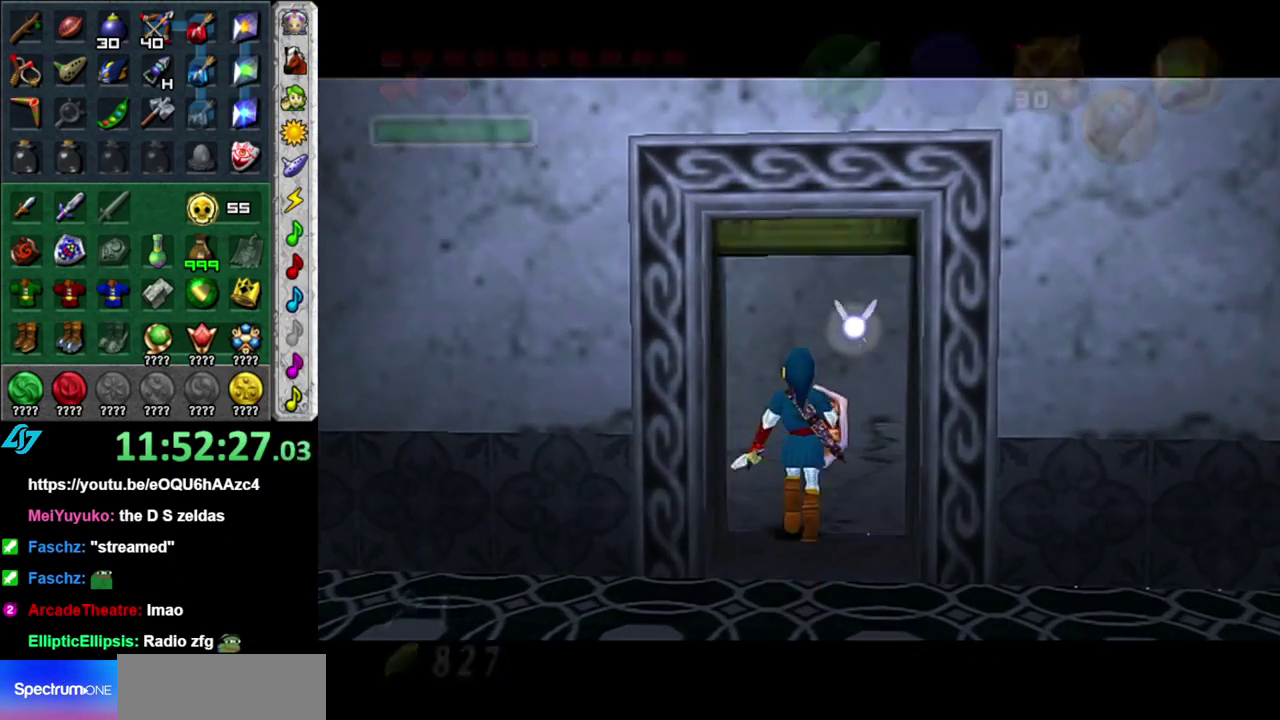
Gameplay with a controller (Nintendo layout); each line is a JSON object with the inputs held at the frame after it. "events" lists button and stick changes between this image and that frame as [ms after this image, input, new state], when the widget could be followed in between. This overlay highlights the sticks when they move; stick clicks (L3 R3) are not distinguishable. Not read: L3 R2 R3 Y other_buttons.
{"buttons": [], "left_stick": "up", "right_stick": "center", "events": [[83, "A", "up"], [233, "left_stick", "up"]]}
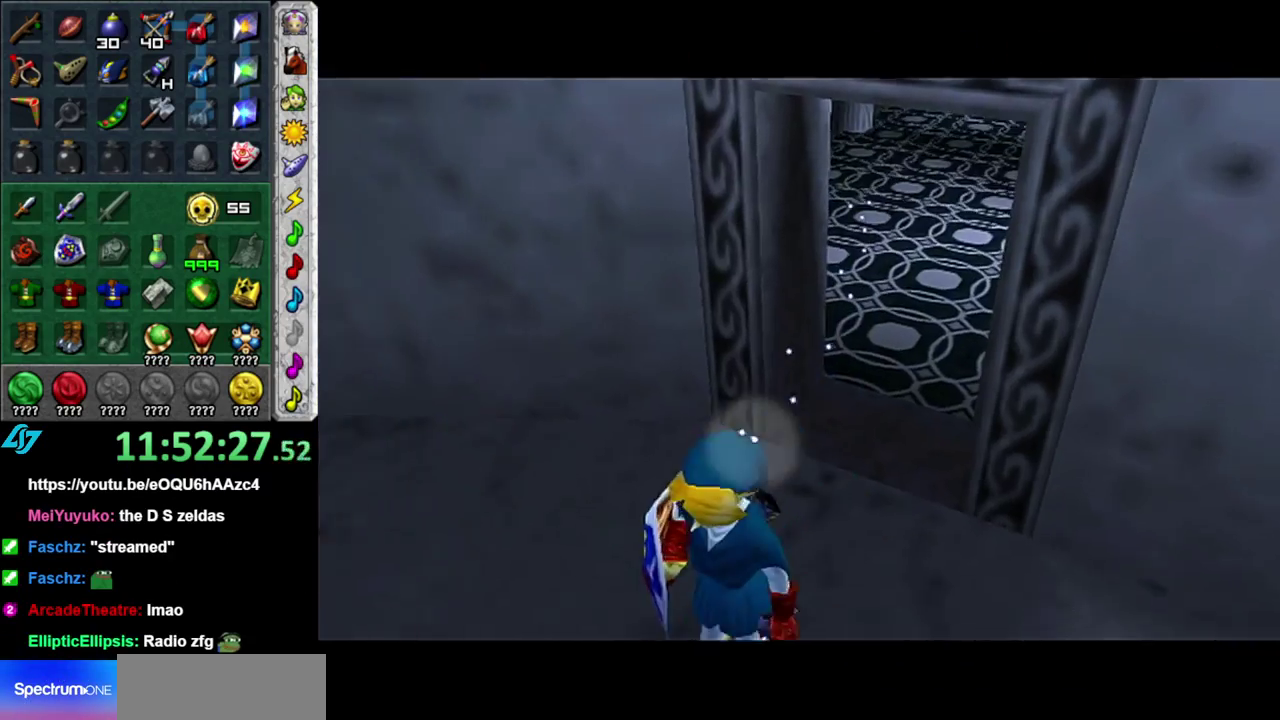
{"buttons": [], "left_stick": "up", "right_stick": "center", "events": []}
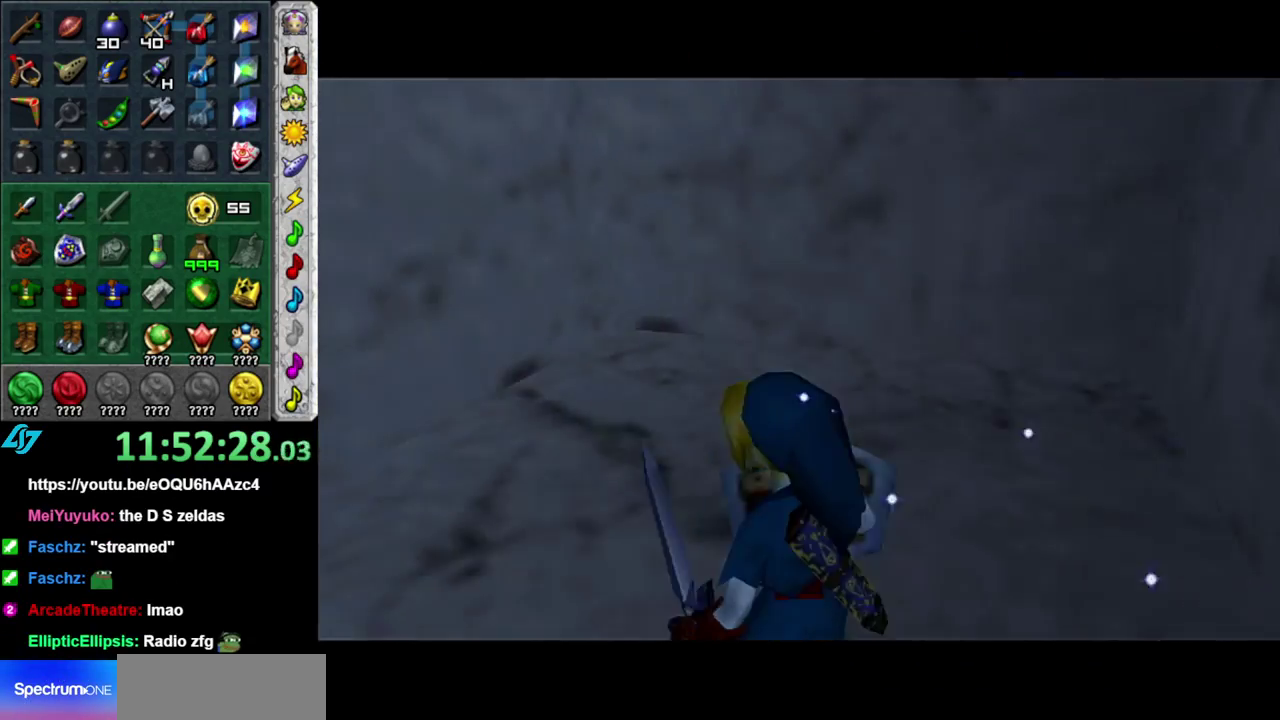
{"buttons": [], "left_stick": "up", "right_stick": "center", "events": [[150, "left_stick", "center"], [400, "left_stick", "up"]]}
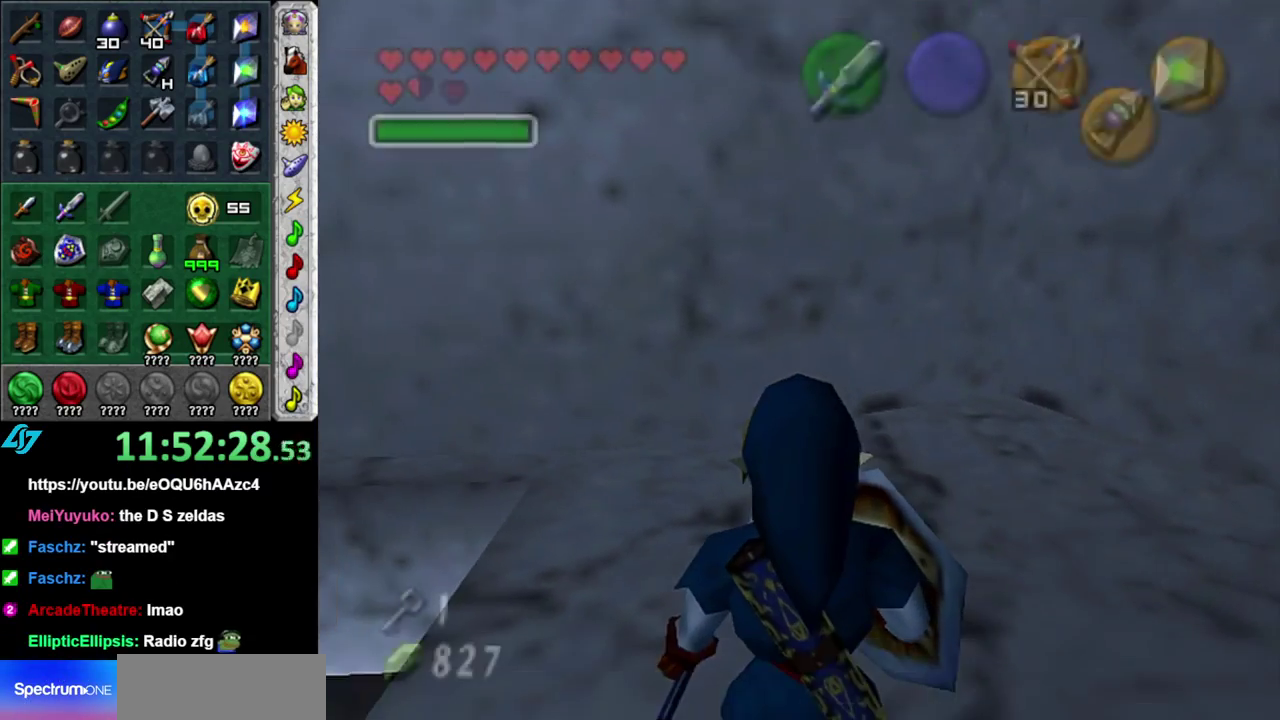
{"buttons": ["L1"], "left_stick": "center", "right_stick": "center", "events": [[117, "left_stick", "up-left"], [233, "left_stick", "down-left"], [367, "left_stick", "center"], [400, "L1", "down"]]}
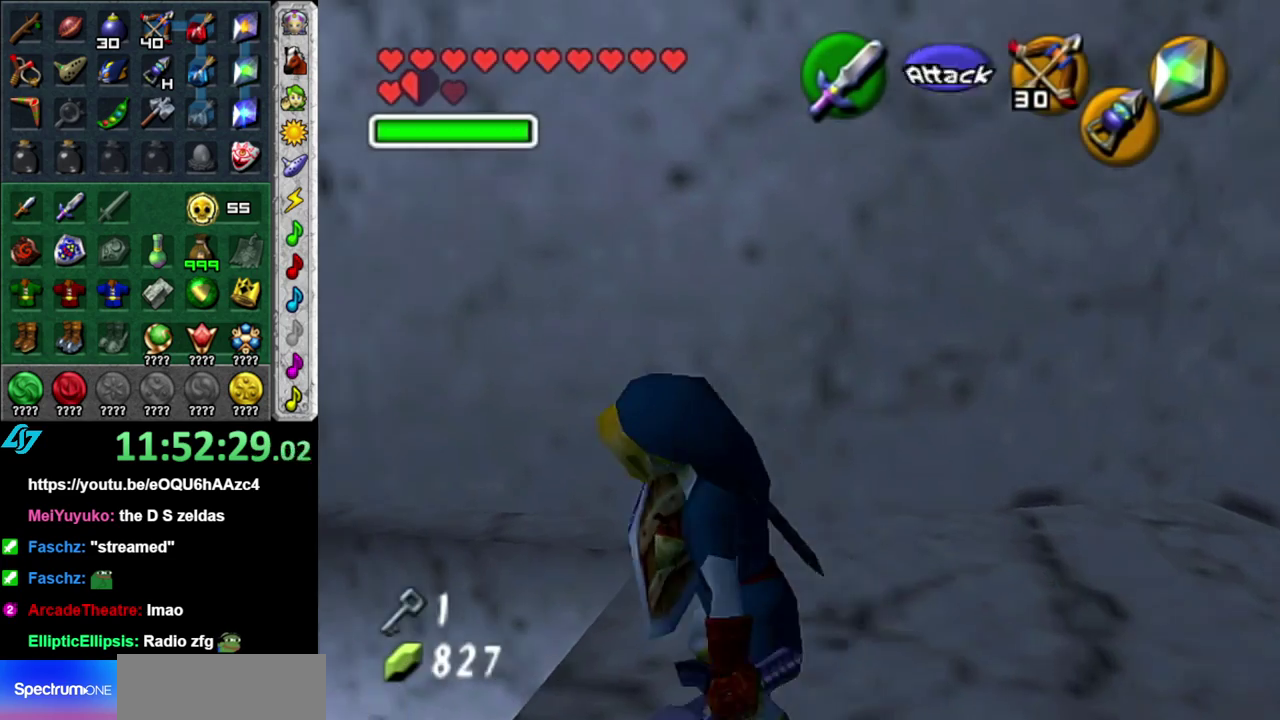
{"buttons": [], "left_stick": "center", "right_stick": "center", "events": [[183, "L1", "up"]]}
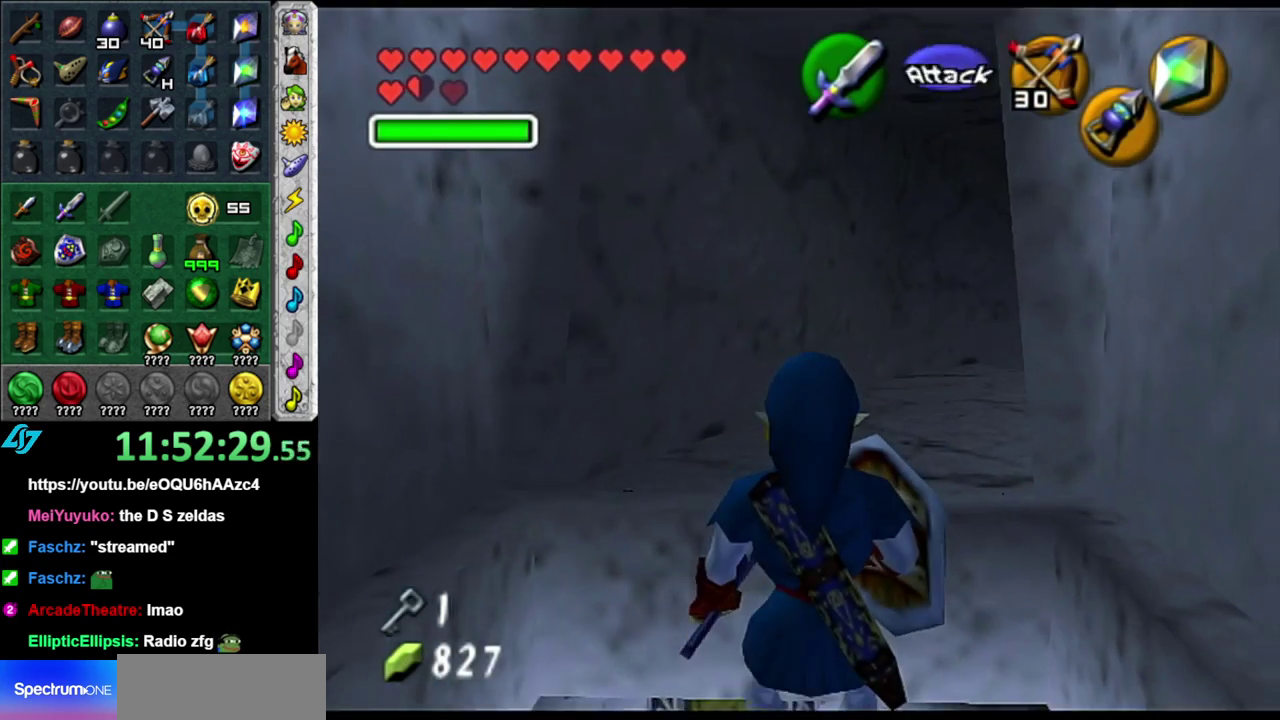
{"buttons": [], "left_stick": "up-left", "right_stick": "center", "events": [[467, "left_stick", "up-left"]]}
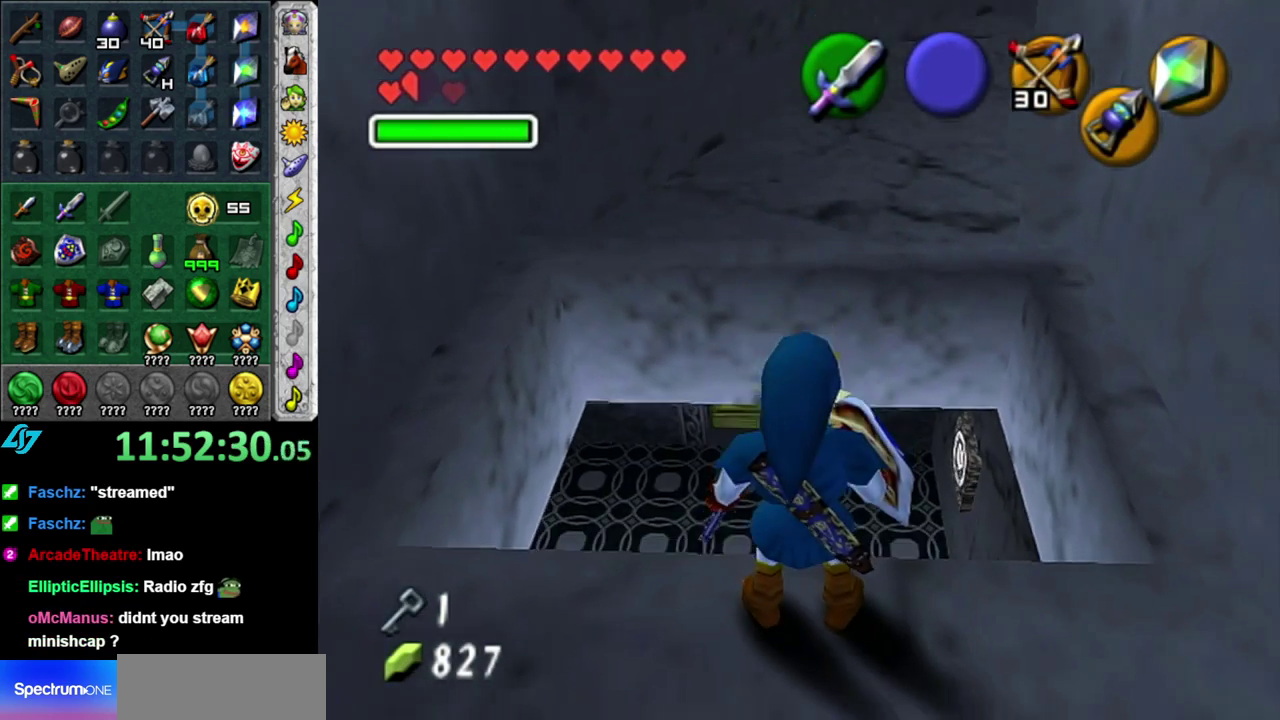
{"buttons": [], "left_stick": "down", "right_stick": "center"}
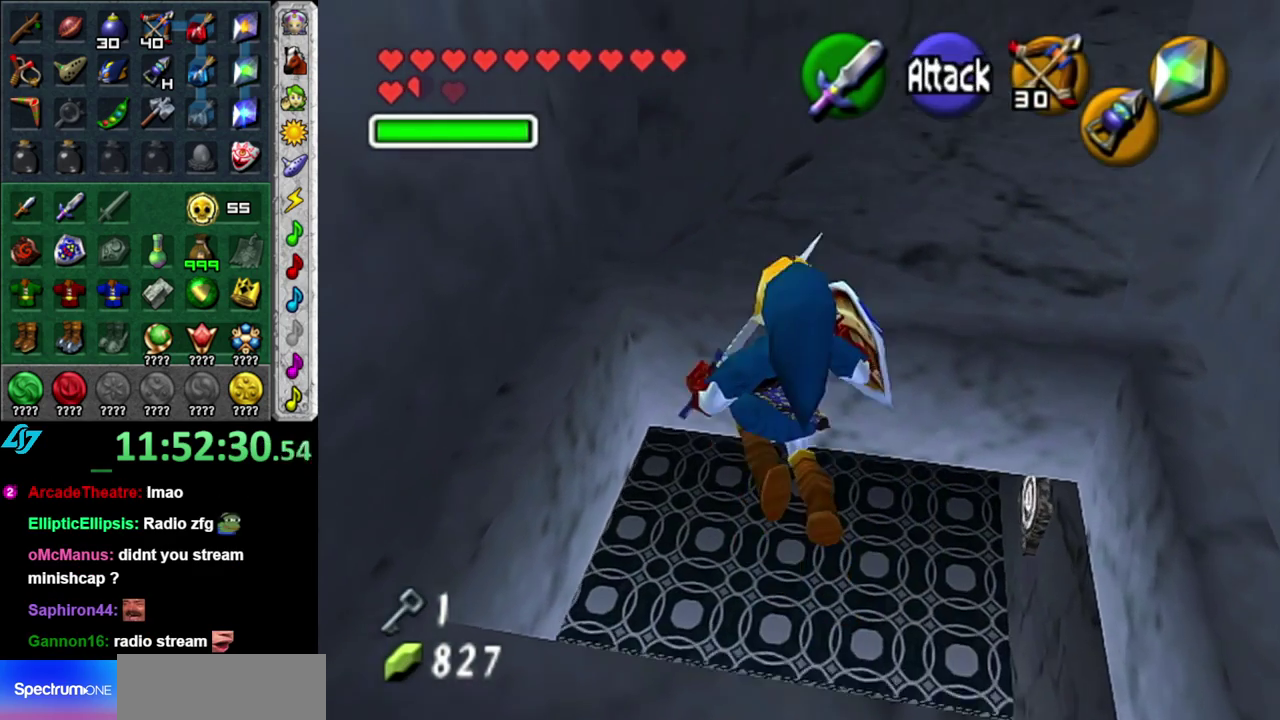
{"buttons": [], "left_stick": "down", "right_stick": "center"}
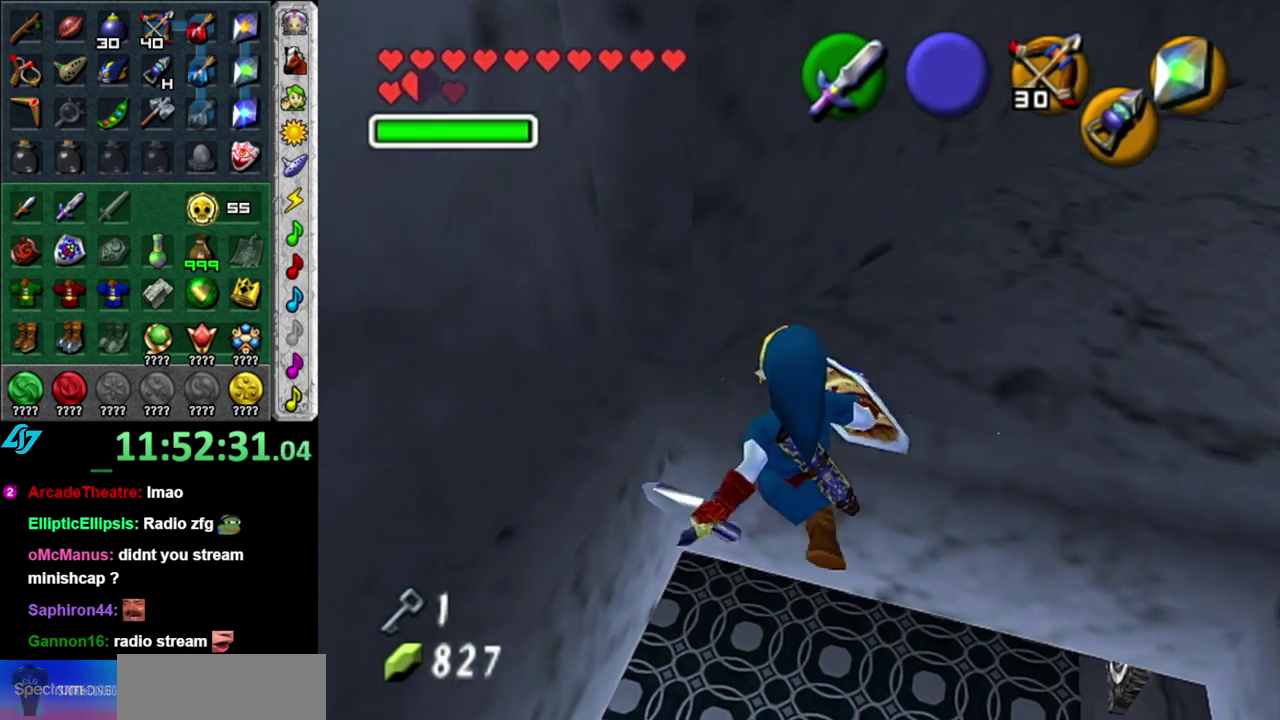
{"buttons": [], "left_stick": "up", "right_stick": "center", "events": [[50, "left_stick", "center"], [233, "left_stick", "up"]]}
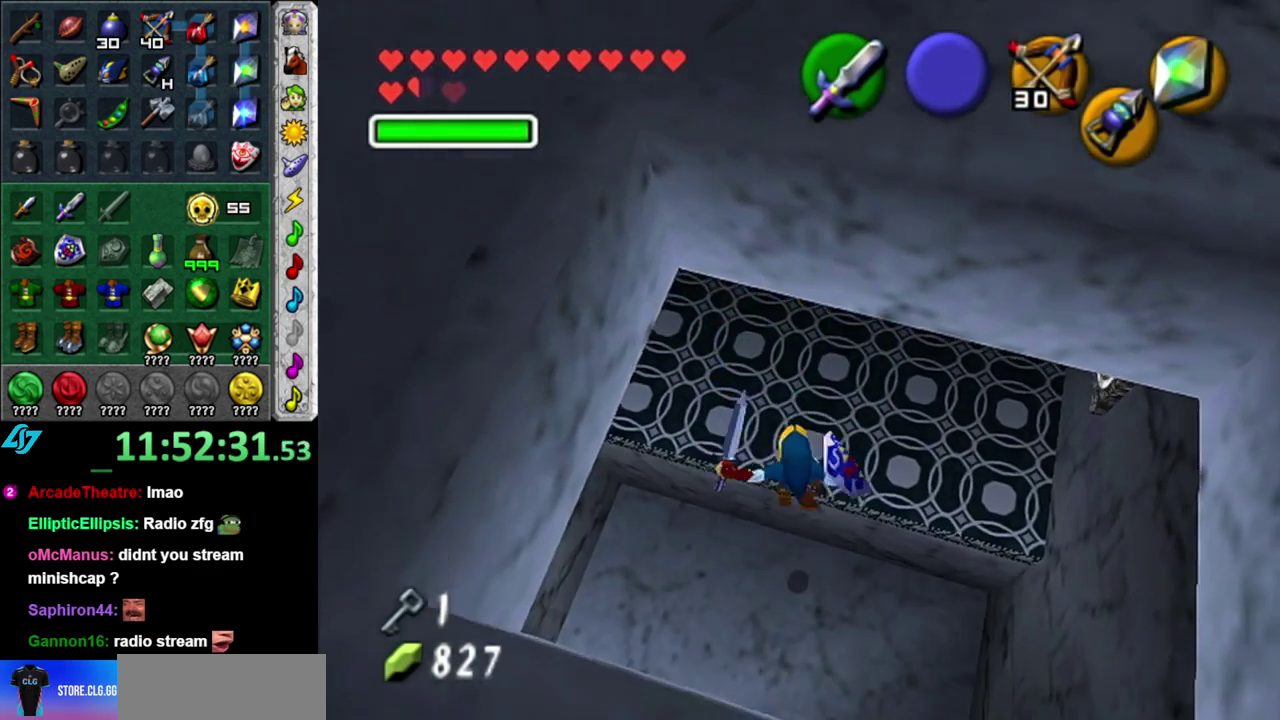
{"buttons": [], "left_stick": "up", "right_stick": "center", "events": []}
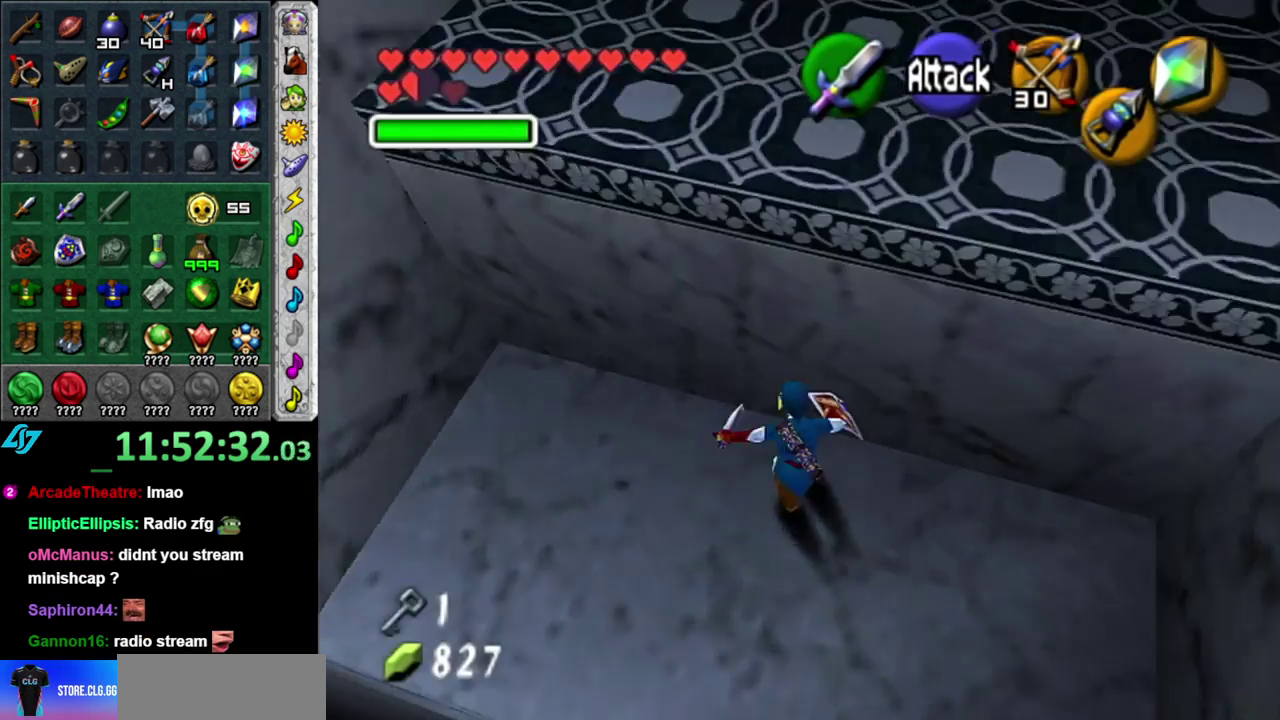
{"buttons": [], "left_stick": "up-right", "right_stick": "center", "events": [[183, "left_stick", "center"], [483, "left_stick", "up-right"]]}
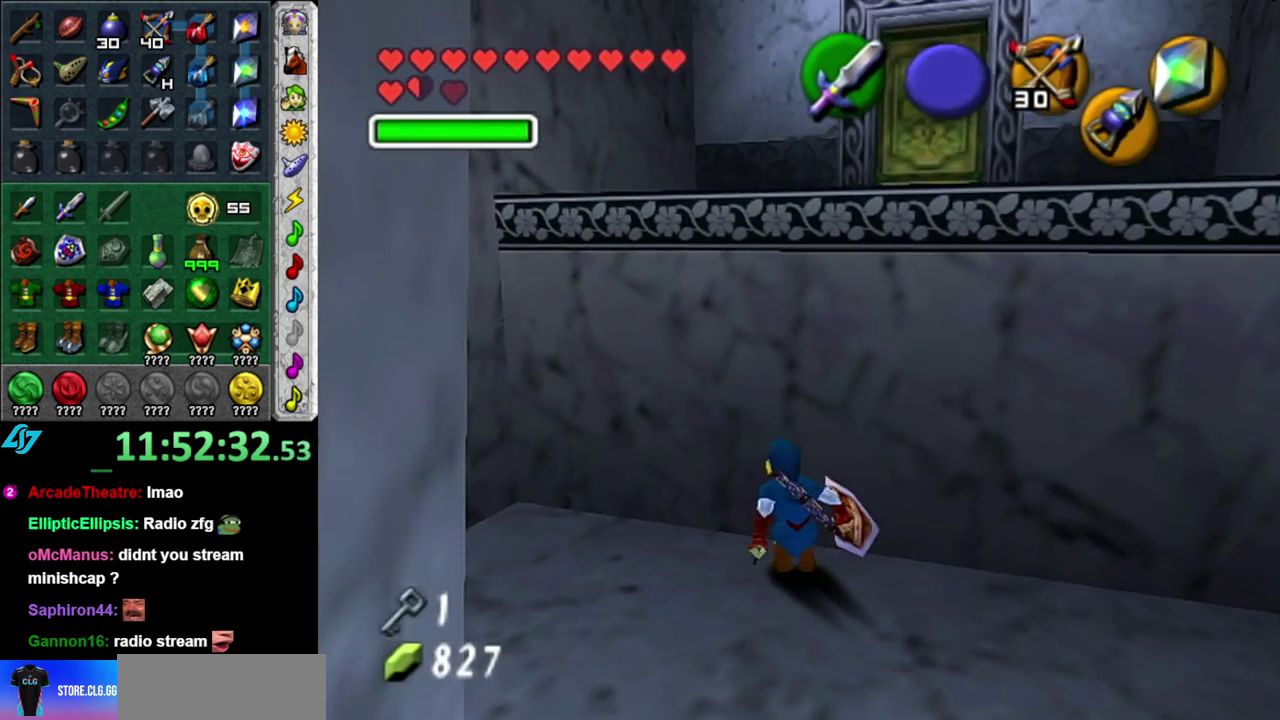
{"buttons": [], "left_stick": "up-right", "right_stick": "center", "events": [[217, "A", "down"], [367, "A", "up"]]}
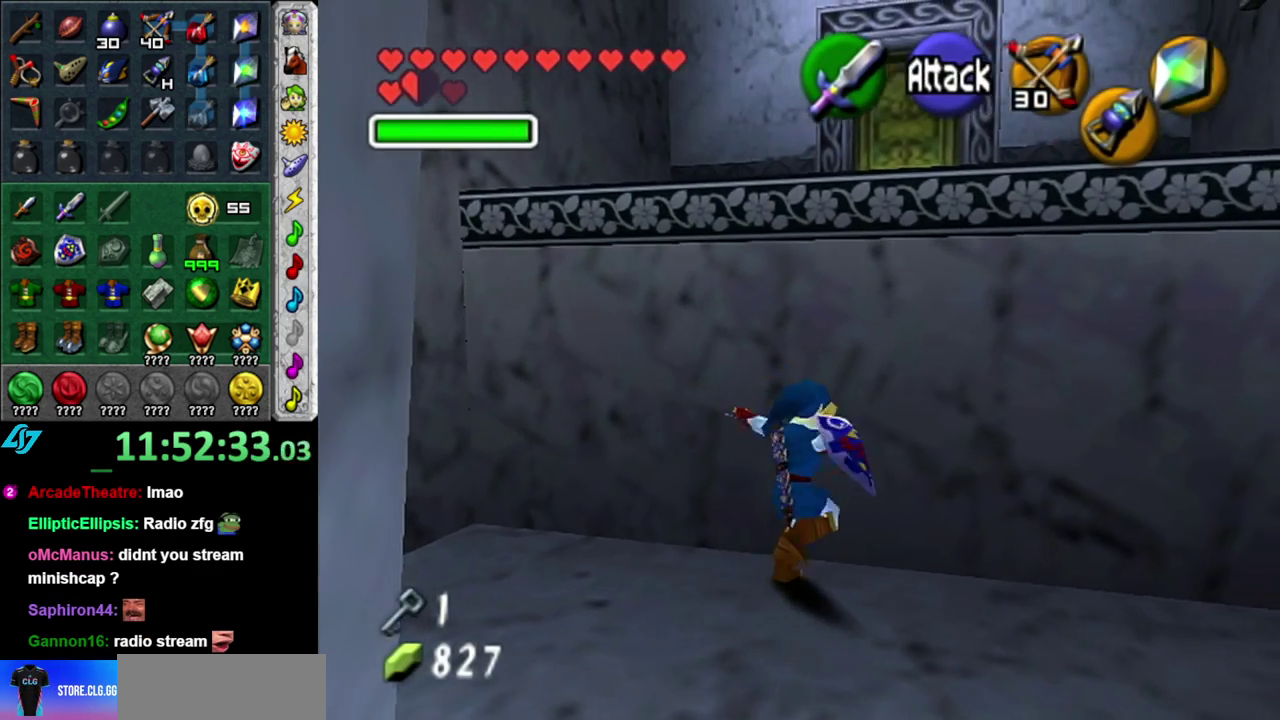
{"buttons": [], "left_stick": "down", "right_stick": "center", "events": [[233, "left_stick", "center"], [367, "left_stick", "down"]]}
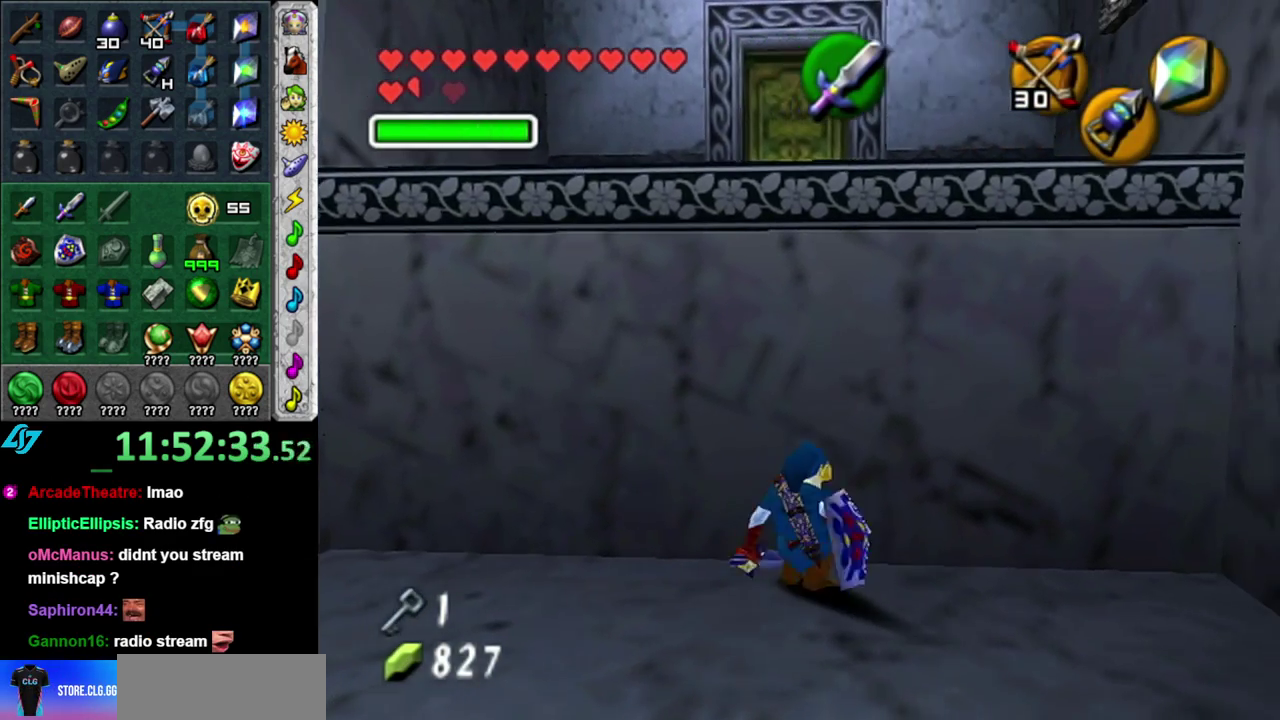
{"buttons": [], "left_stick": "center", "right_stick": "center", "events": [[50, "A", "down"], [217, "L1", "down"], [233, "A", "up"], [333, "left_stick", "up"], [467, "L1", "up"], [483, "left_stick", "center"]]}
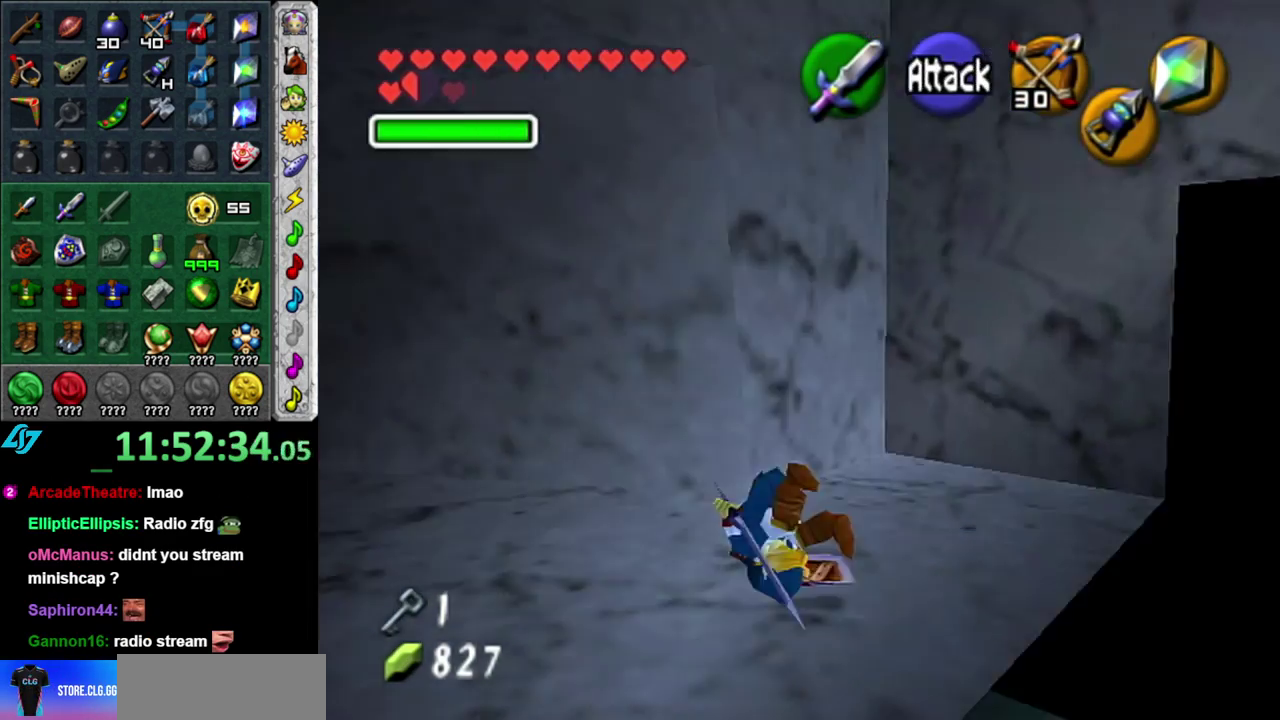
{"buttons": ["L1"], "left_stick": "center", "right_stick": "center", "events": [[333, "left_stick", "down"], [467, "L1", "down"], [483, "left_stick", "center"]]}
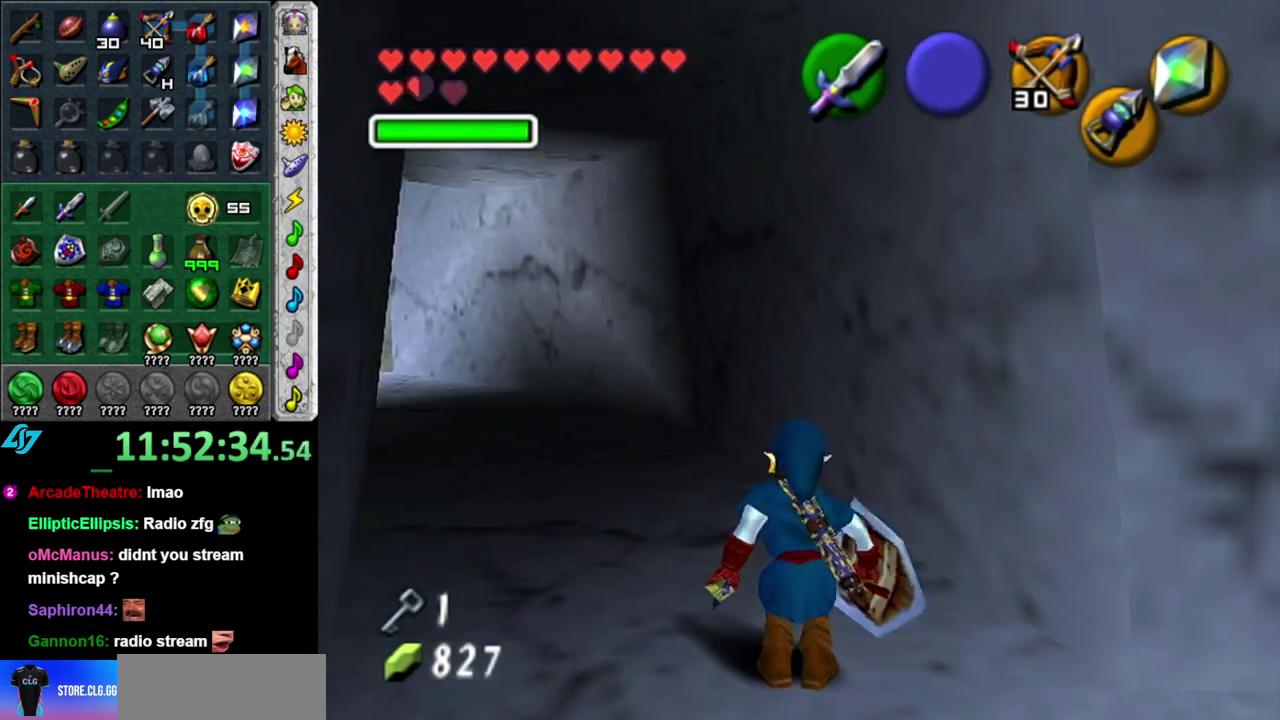
{"buttons": ["Z"], "left_stick": "up-right", "right_stick": "center", "events": [[183, "L1", "up"], [267, "left_stick", "up"], [400, "Z", "down"], [483, "left_stick", "up-right"]]}
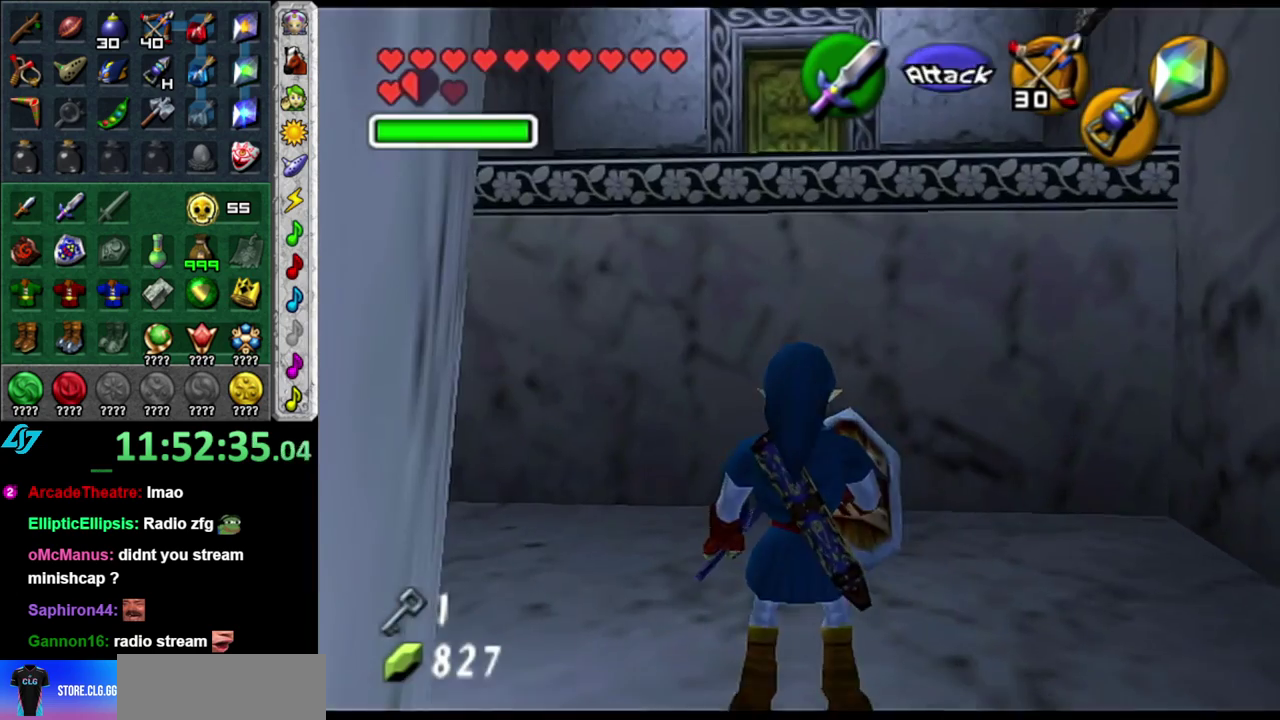
{"buttons": [], "left_stick": "down", "right_stick": "center", "events": [[17, "Z", "up"], [233, "left_stick", "center"], [450, "left_stick", "down"]]}
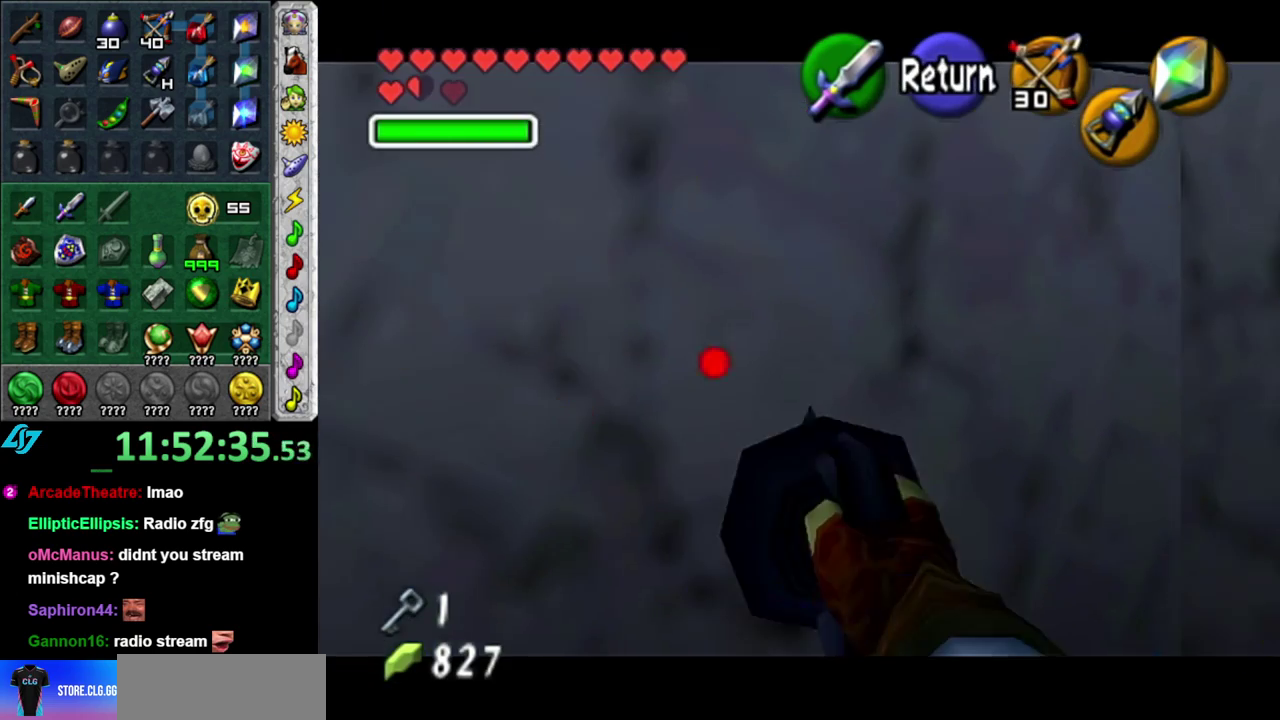
{"buttons": ["Z"], "left_stick": "down", "right_stick": "center", "events": [[150, "Z", "down"], [150, "left_stick", "down-right"], [367, "left_stick", "down"]]}
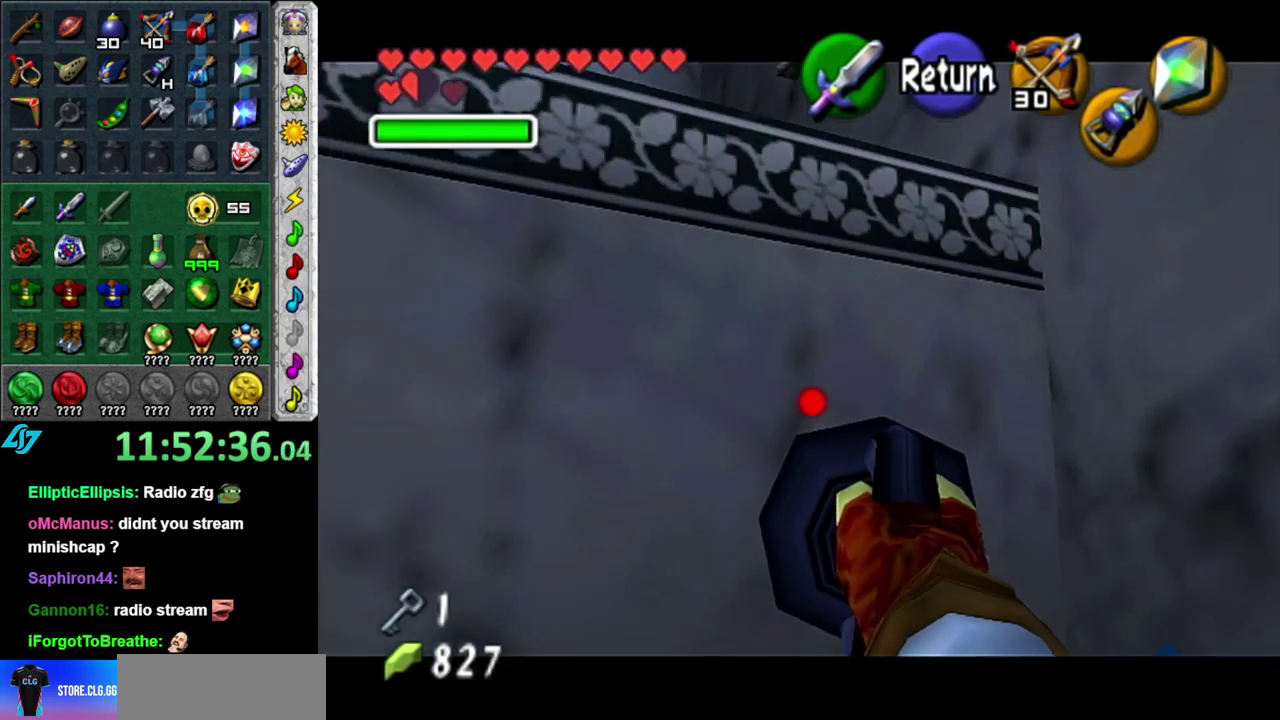
{"buttons": ["Z"], "left_stick": "center", "right_stick": "center", "events": [[83, "left_stick", "center"]]}
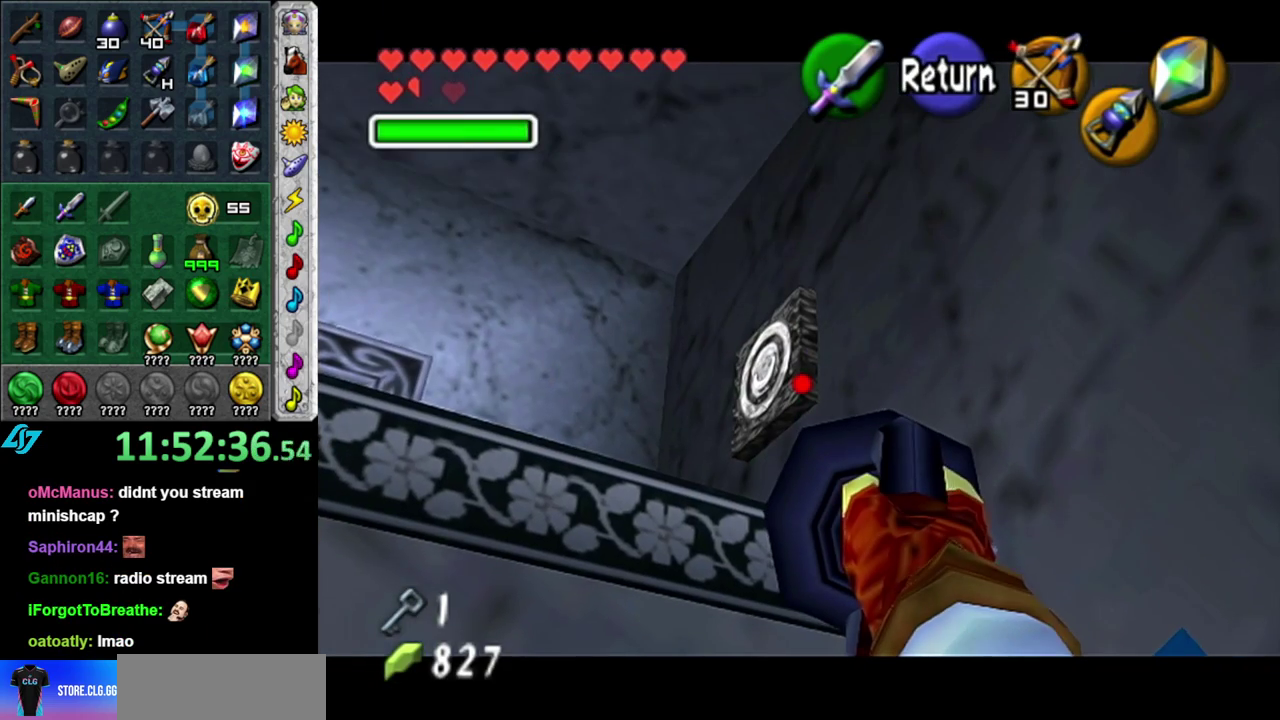
{"buttons": [], "left_stick": "center", "right_stick": "center", "events": [[83, "Z", "up"], [83, "left_stick", "down-left"], [200, "left_stick", "center"]]}
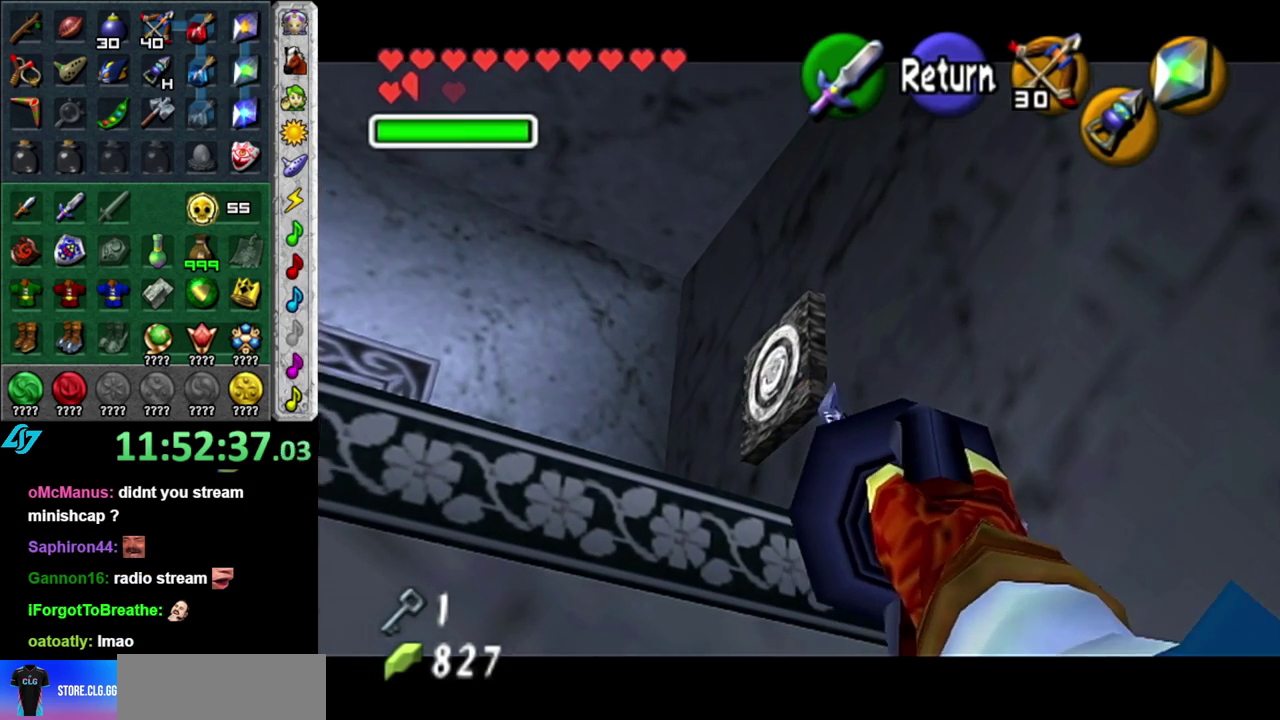
{"buttons": [], "left_stick": "left", "right_stick": "center", "events": [[200, "left_stick", "left"]]}
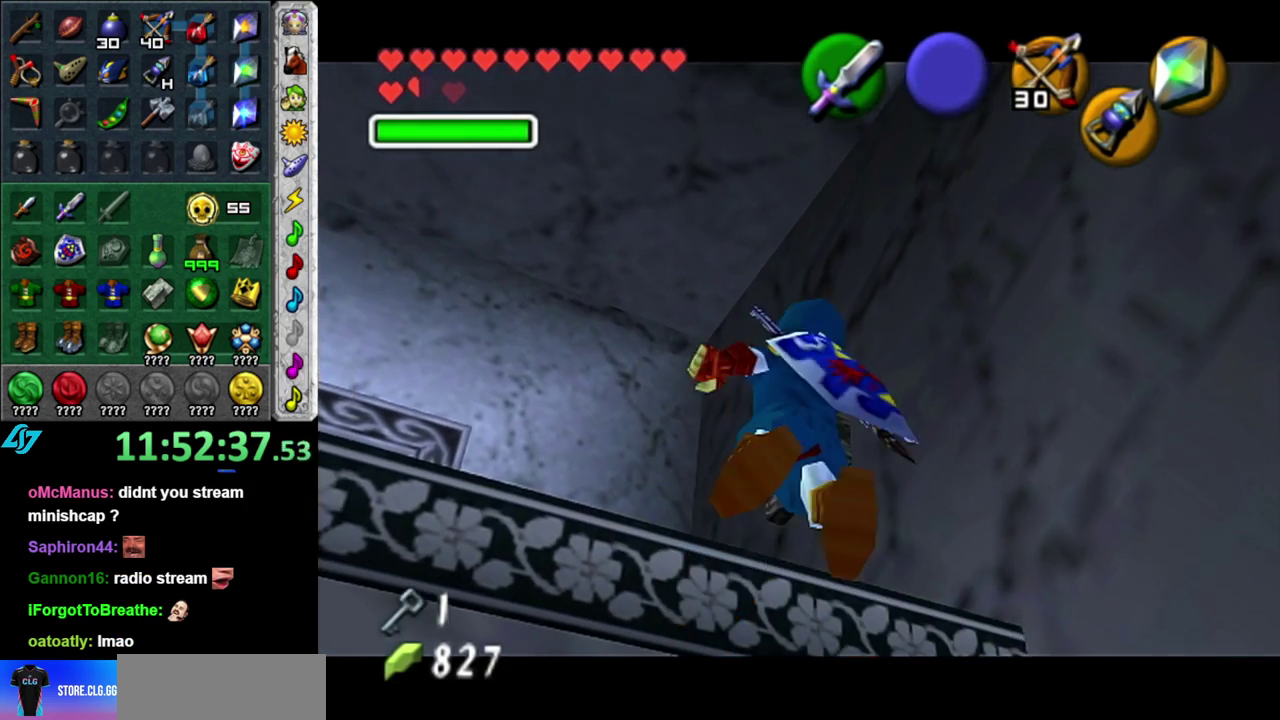
{"buttons": [], "left_stick": "up-left", "right_stick": "center", "events": [[367, "left_stick", "up-left"]]}
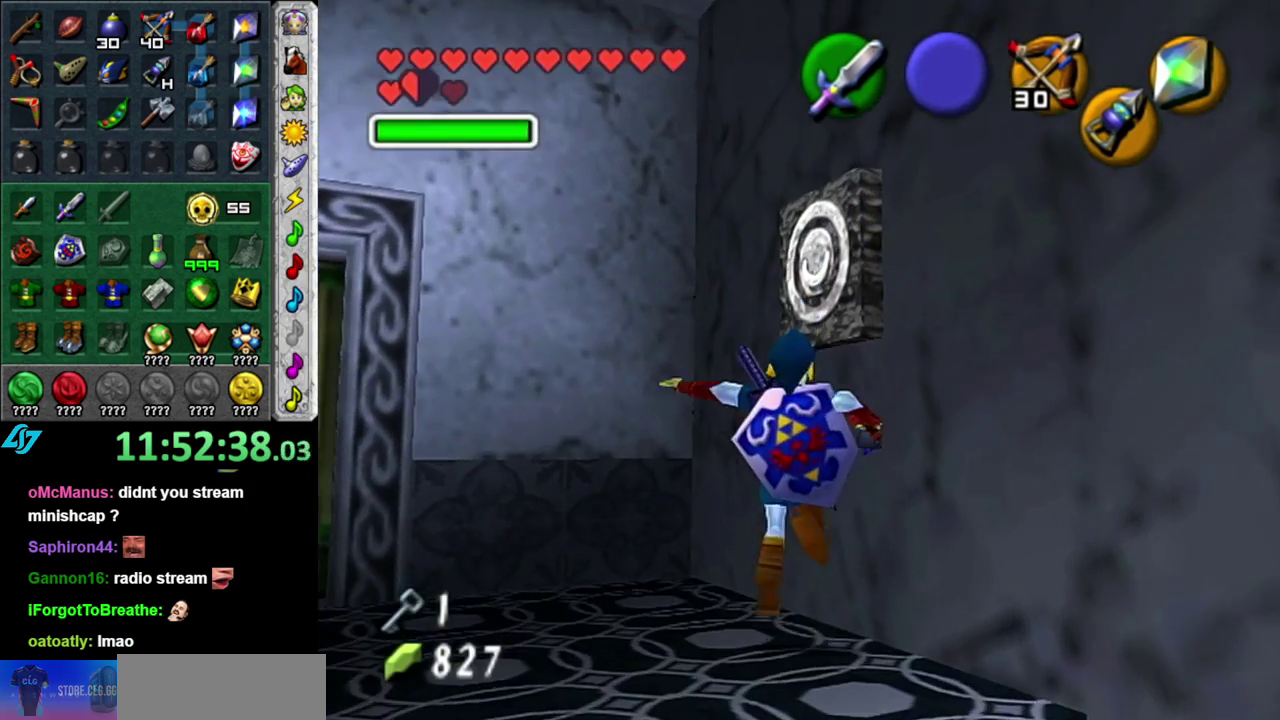
{"buttons": [], "left_stick": "left", "right_stick": "center", "events": [[450, "left_stick", "left"]]}
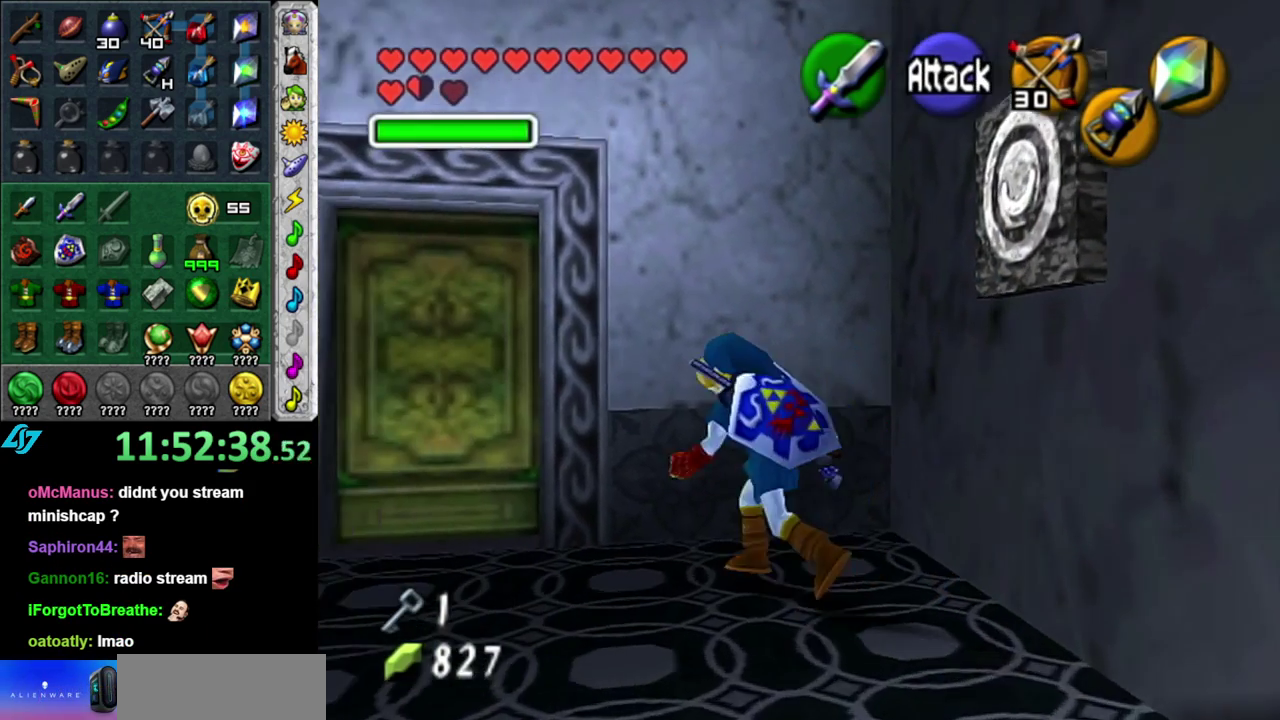
{"buttons": ["A"], "left_stick": "center", "right_stick": "center", "events": [[117, "left_stick", "up-left"], [267, "left_stick", "up"], [433, "A", "down"], [450, "left_stick", "center"]]}
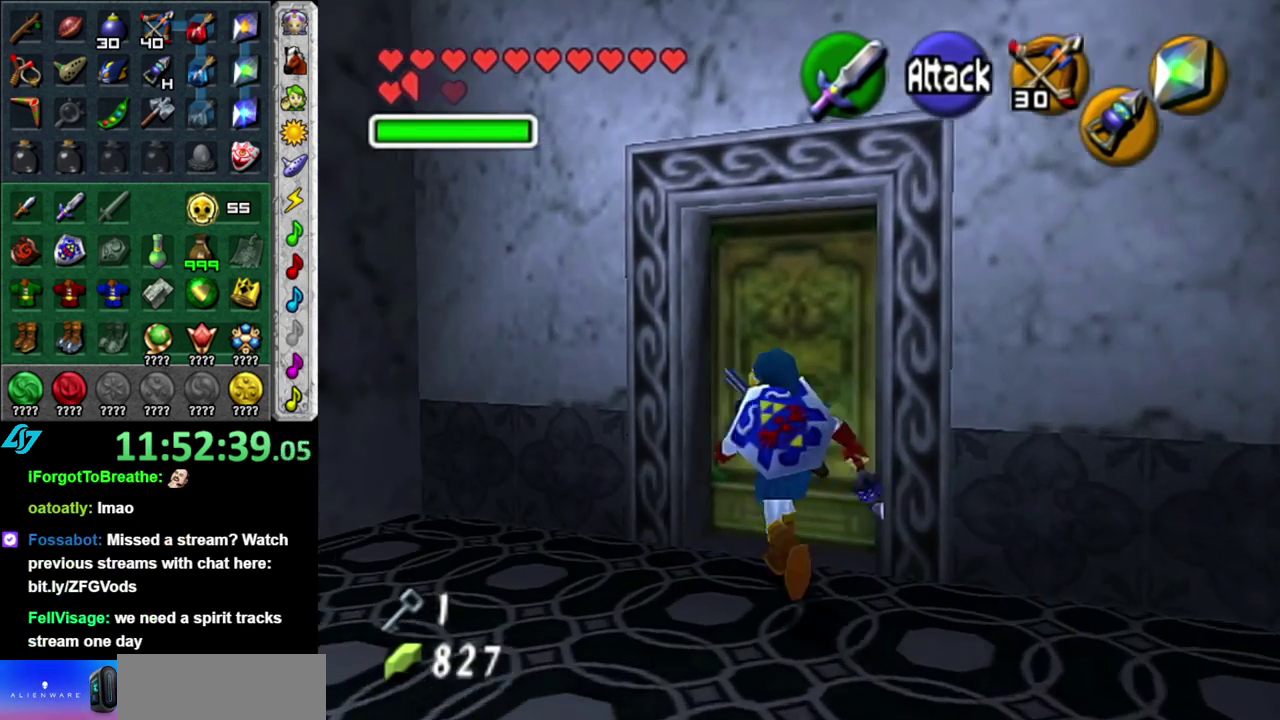
{"buttons": ["A"], "left_stick": "center", "right_stick": "center", "events": [[17, "A", "up"], [117, "A", "down"], [183, "A", "up"], [267, "A", "down"], [333, "A", "up"], [450, "A", "down"]]}
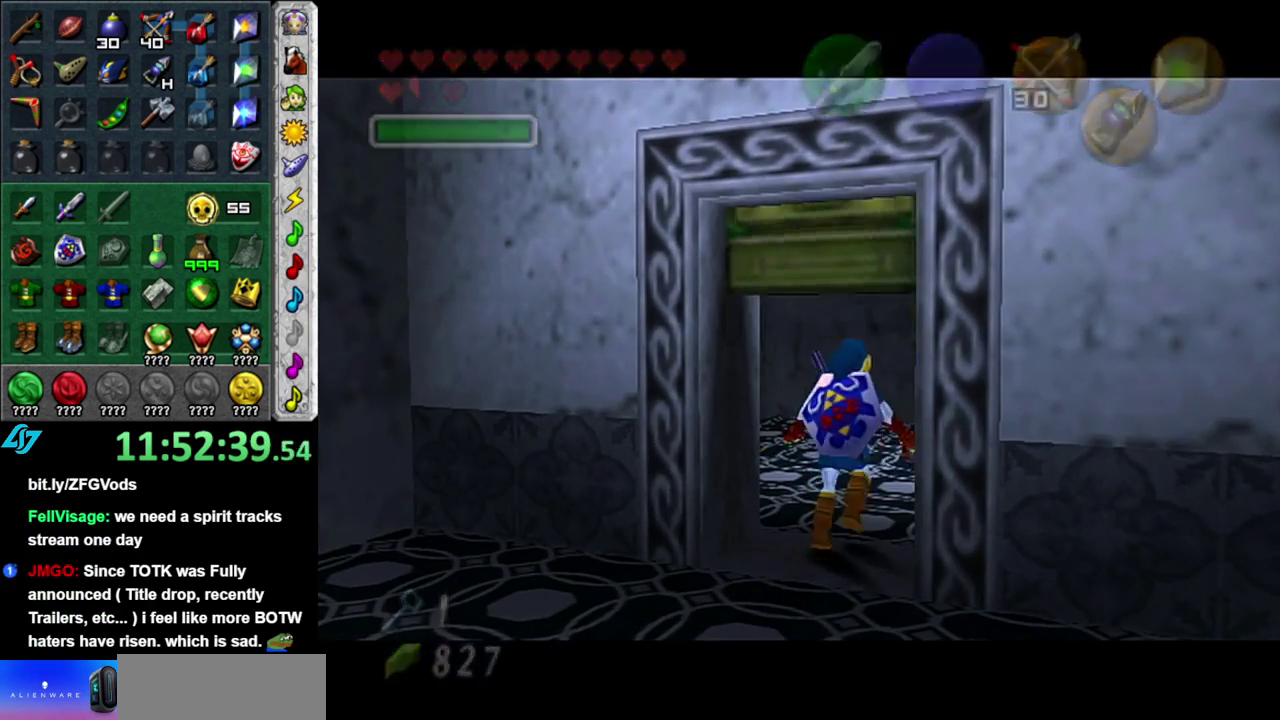
{"buttons": [], "left_stick": "up", "right_stick": "center", "events": [[17, "A", "up"], [217, "left_stick", "up"]]}